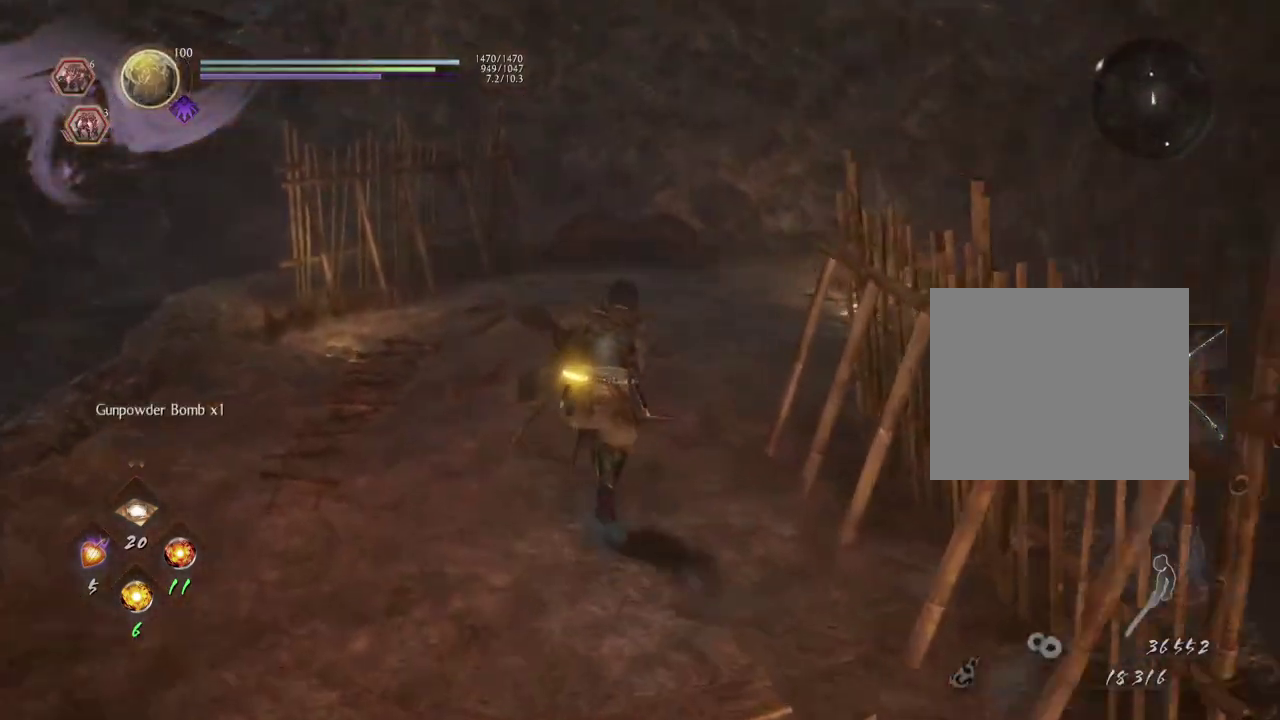
Gameplay with a controller (PlayStation layout); each line is a JSON object with the inputs held at the frame after it (dt_ms = milliseconds from this image to that frame). "events" lists button and stick changes between this image and that frame as [ms after this image, input, new state], when the widget could be followed in between.
{"dt_ms": 900, "buttons": [], "left_stick": "up-right", "right_stick": "down-left", "events": [[583, "right_stick", "down"], [633, "CROSS", "up"], [767, "left_stick", "up-right"], [800, "right_stick", "down-left"]]}
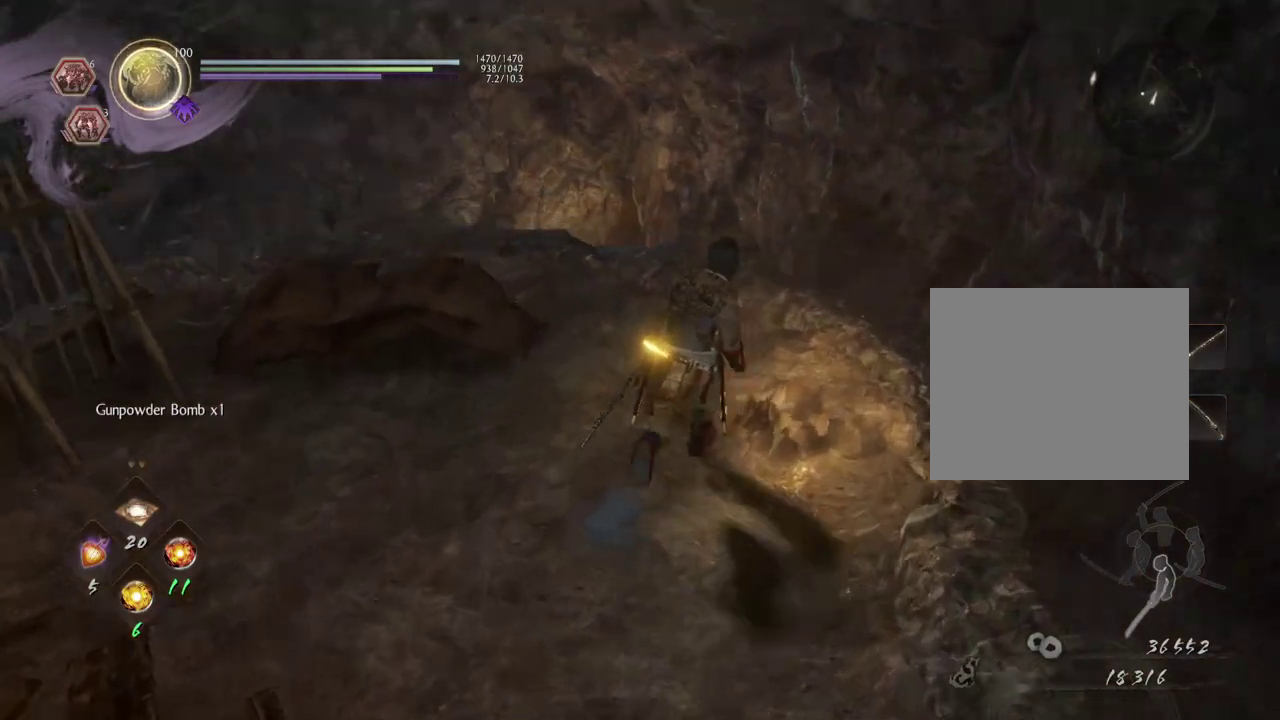
{"dt_ms": 300, "buttons": [], "left_stick": "up-right", "right_stick": "down-left", "events": []}
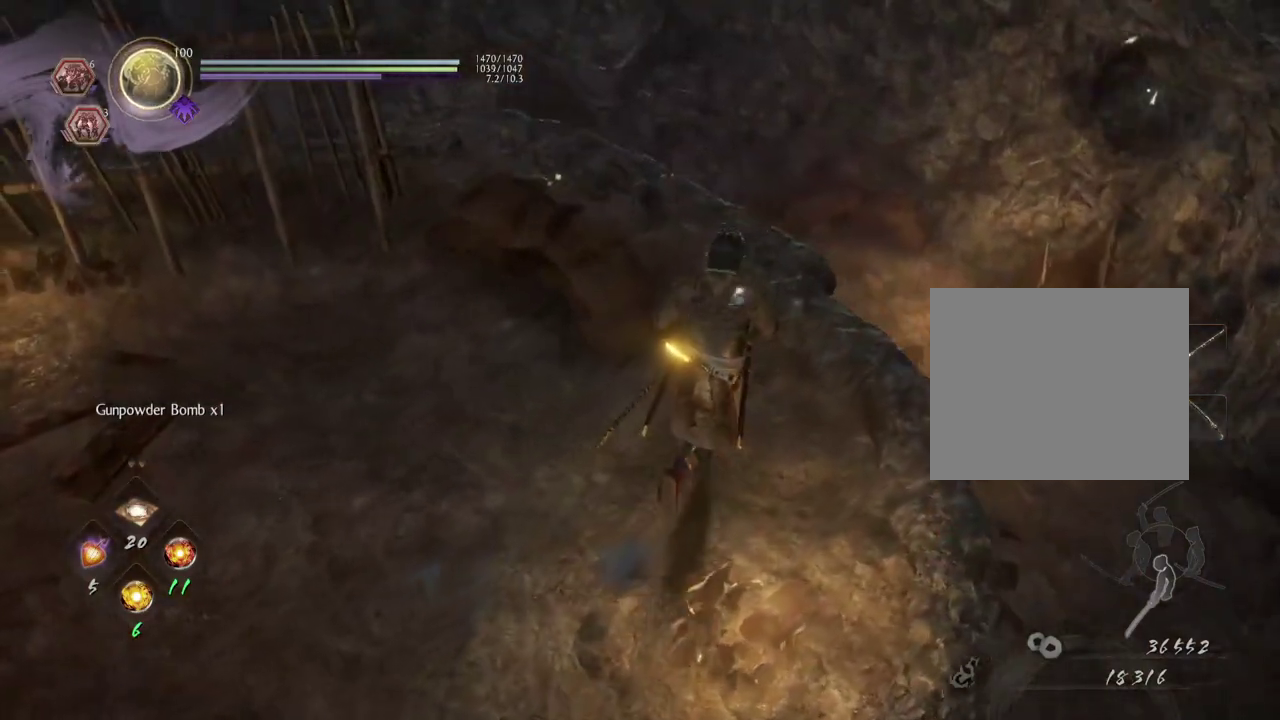
{"dt_ms": 400, "buttons": [], "left_stick": "up", "right_stick": "up-left", "events": [[183, "right_stick", "left"], [233, "left_stick", "up"], [400, "right_stick", "up-left"]]}
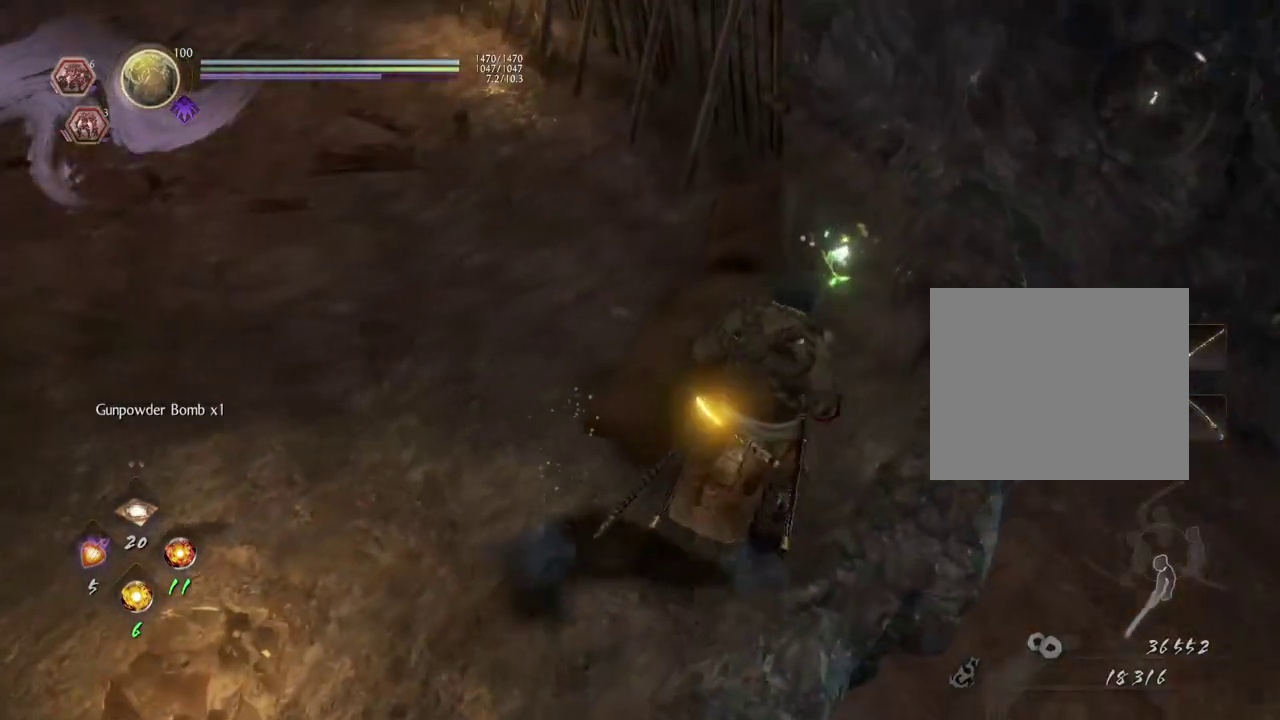
{"dt_ms": 800, "buttons": ["CIRCLE"], "left_stick": "center", "right_stick": "center", "events": [[33, "left_stick", "up-right"], [100, "left_stick", "down-left"], [283, "left_stick", "up-right"], [333, "left_stick", "up"], [400, "CIRCLE", "down"], [450, "left_stick", "center"], [717, "right_stick", "center"]]}
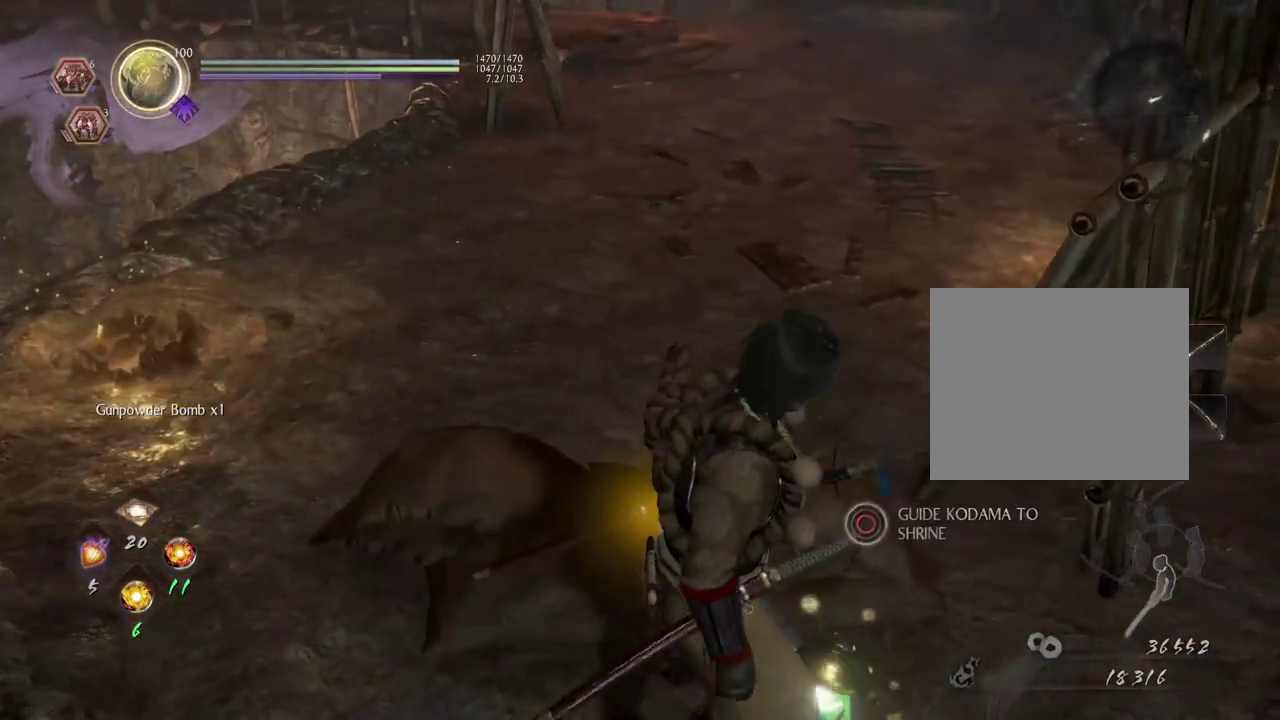
{"dt_ms": 300, "buttons": ["CIRCLE"], "left_stick": "center", "right_stick": "up-left", "events": [[250, "right_stick", "up"], [300, "right_stick", "up-left"]]}
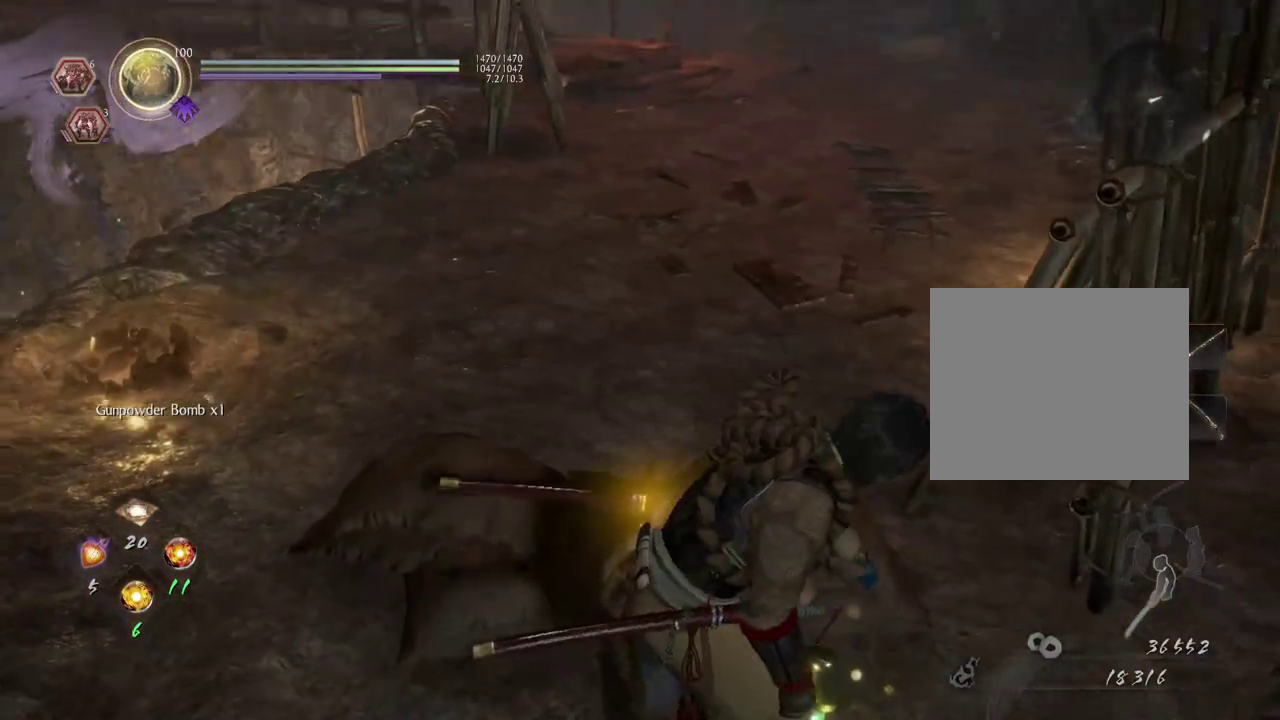
{"dt_ms": 400, "buttons": [], "left_stick": "center", "right_stick": "center", "events": [[267, "right_stick", "center"], [333, "CIRCLE", "up"]]}
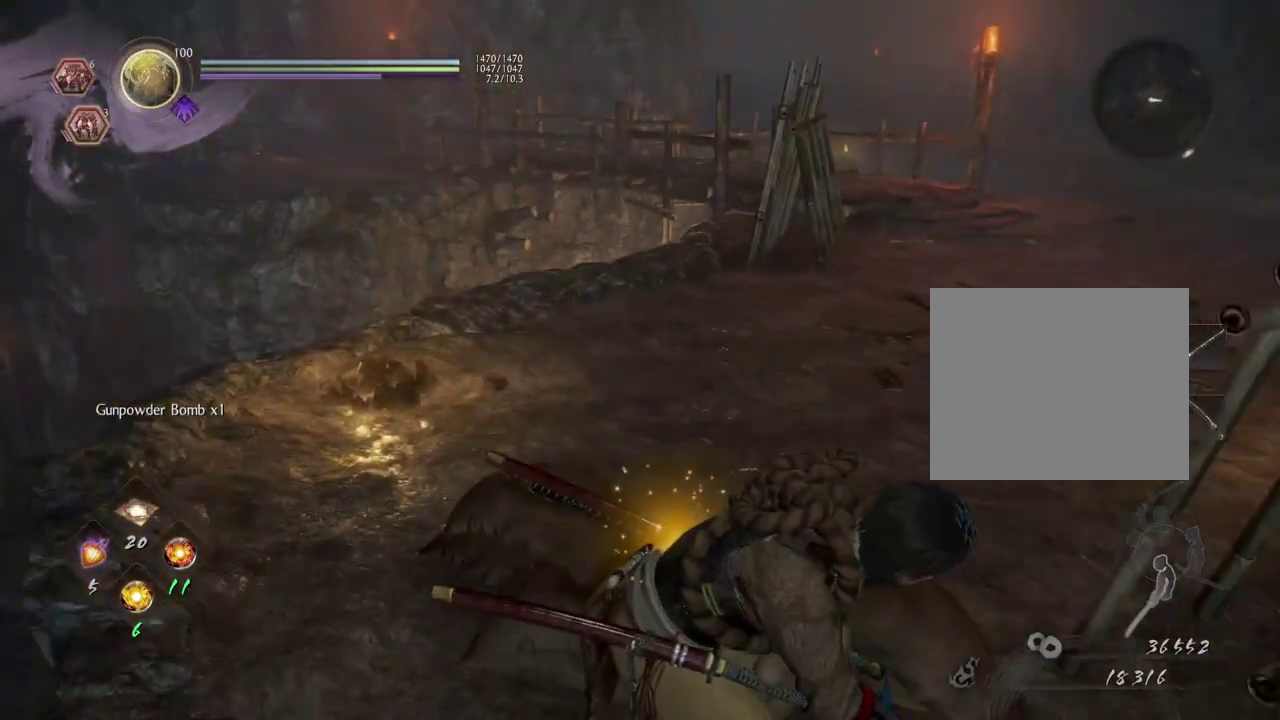
{"dt_ms": 600, "buttons": [], "left_stick": "center", "right_stick": "down-right", "events": [[517, "right_stick", "down-right"]]}
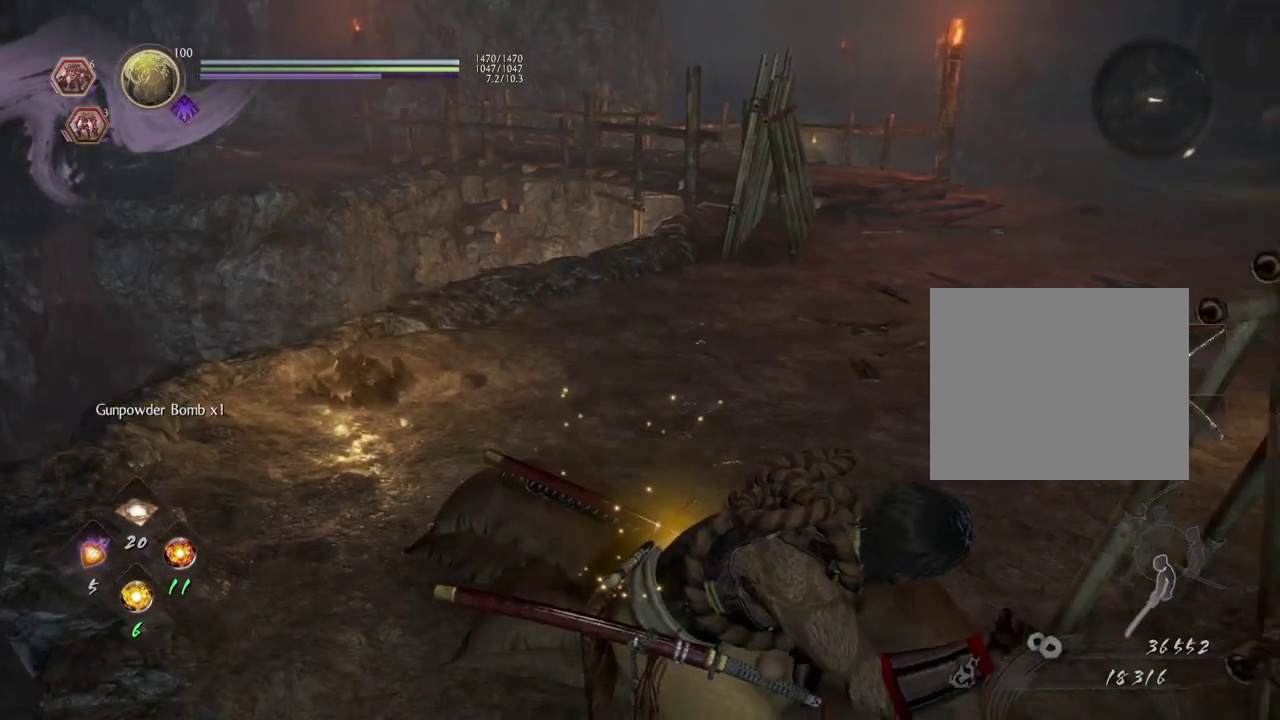
{"dt_ms": 500, "buttons": [], "left_stick": "center", "right_stick": "center", "events": [[17, "right_stick", "right"], [250, "left_stick", "left"], [250, "right_stick", "center"], [417, "left_stick", "center"]]}
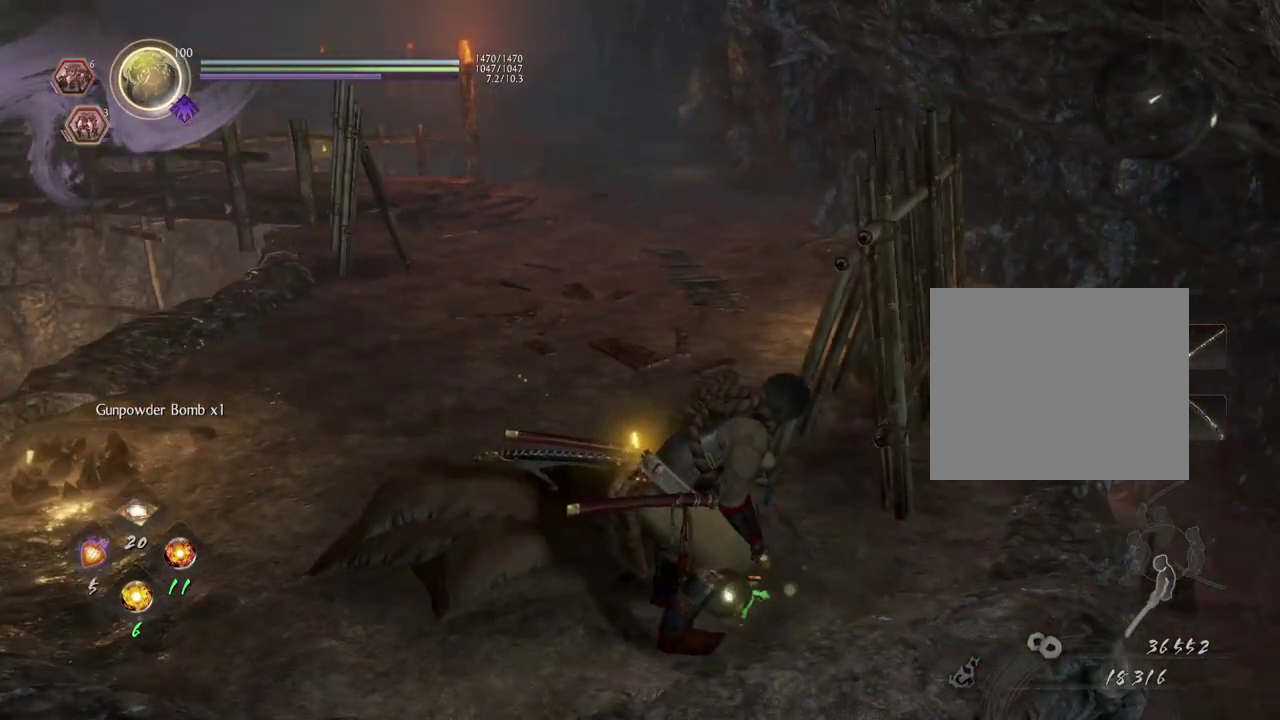
{"dt_ms": 600, "buttons": ["CROSS"], "left_stick": "left", "right_stick": "left", "events": [[367, "left_stick", "left"], [567, "CROSS", "down"], [567, "right_stick", "left"]]}
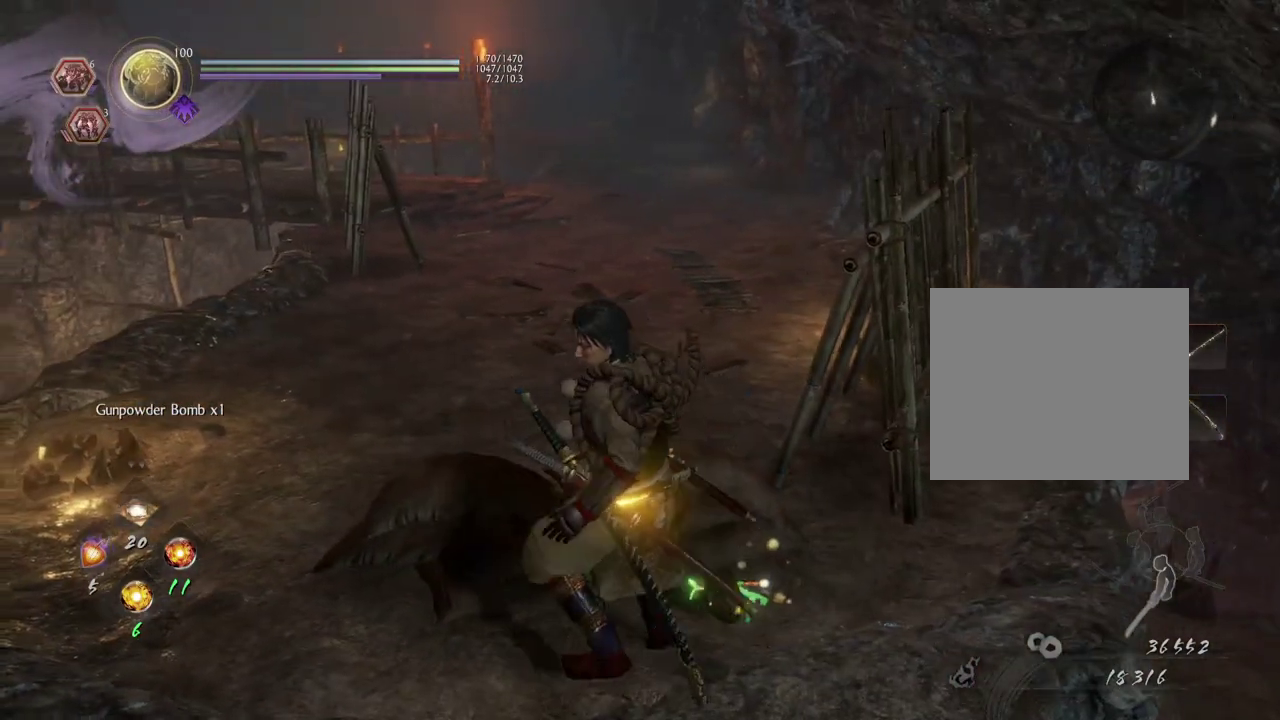
{"dt_ms": 400, "buttons": ["CROSS"], "left_stick": "up-left", "right_stick": "center", "events": [[117, "right_stick", "center"], [167, "left_stick", "up-left"]]}
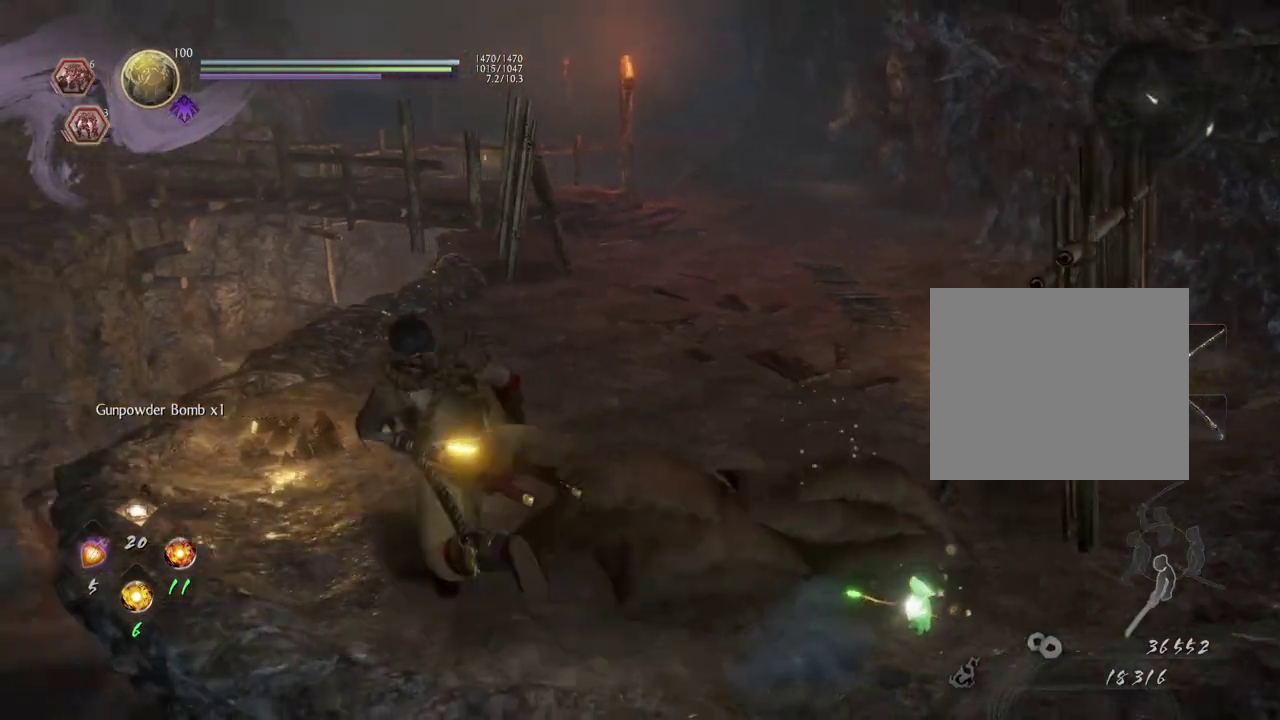
{"dt_ms": 300, "buttons": ["CROSS"], "left_stick": "up", "right_stick": "down", "events": [[233, "left_stick", "up"], [267, "right_stick", "down"]]}
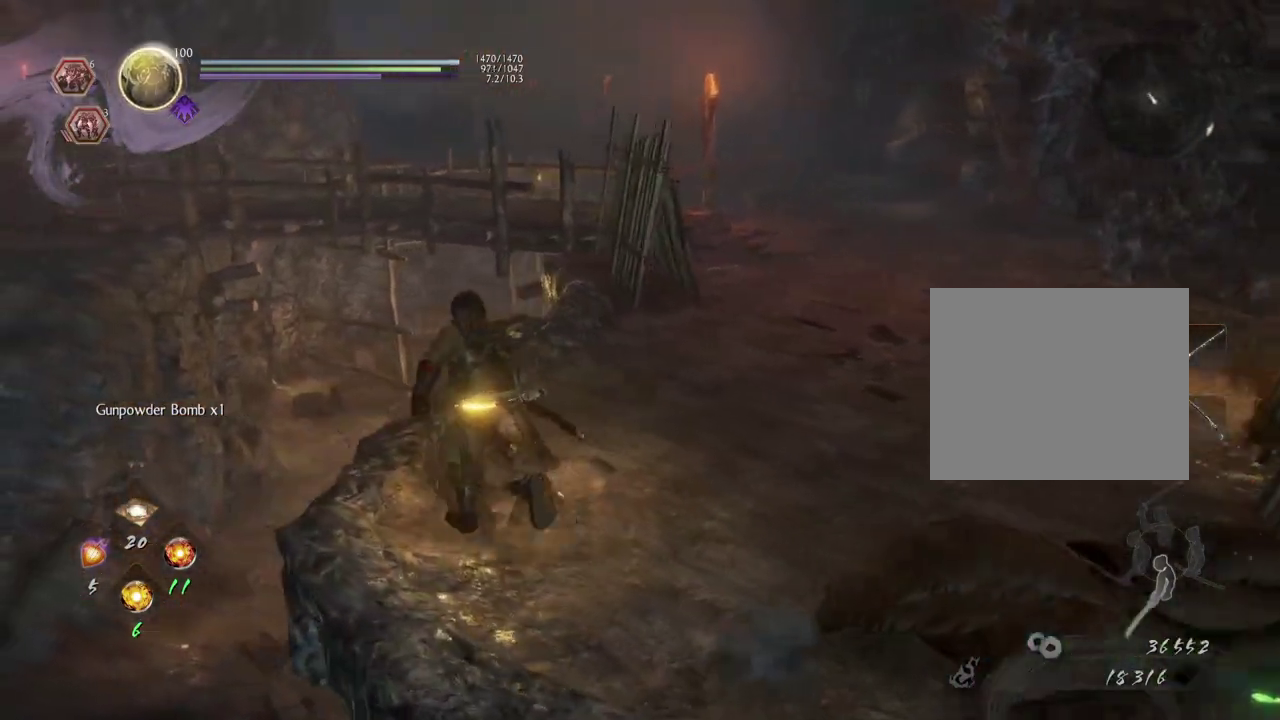
{"dt_ms": 700, "buttons": ["CROSS"], "left_stick": "up-right", "right_stick": "center", "events": [[67, "left_stick", "down-left"], [117, "left_stick", "up-right"], [300, "left_stick", "down-left"], [700, "left_stick", "up-right"], [700, "right_stick", "center"]]}
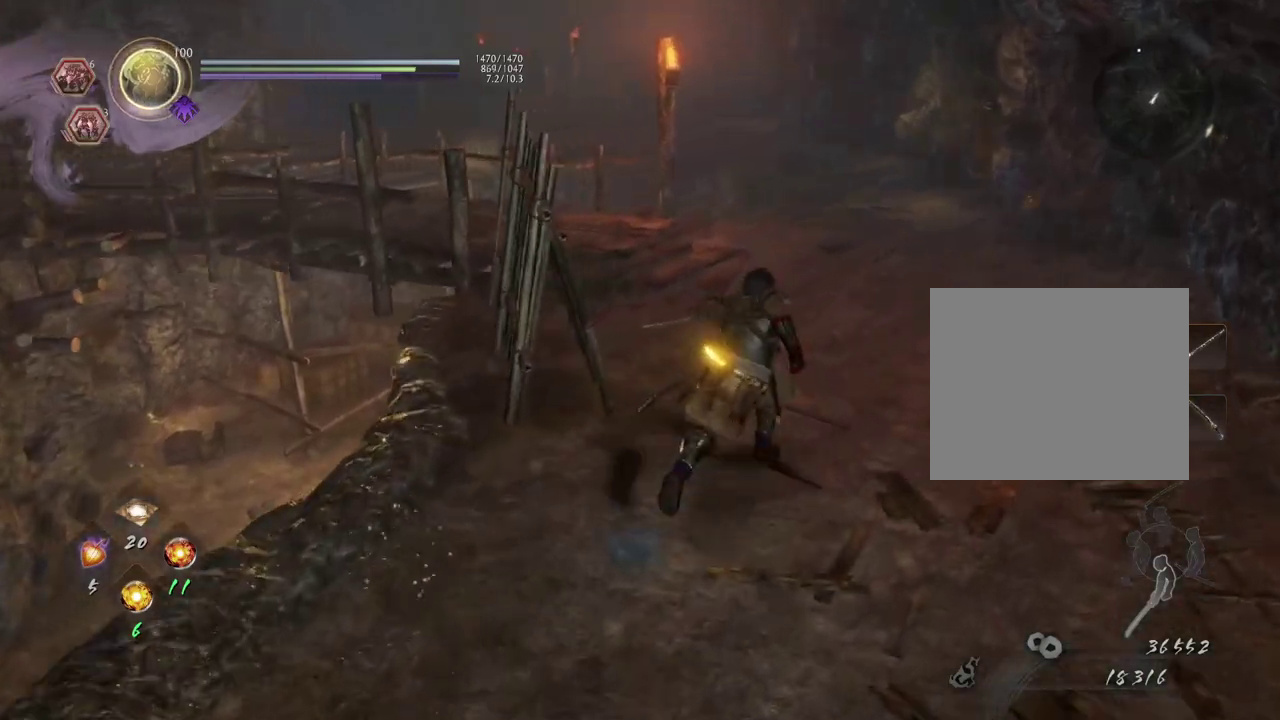
{"dt_ms": 500, "buttons": ["CROSS"], "left_stick": "up-right", "right_stick": "center", "events": []}
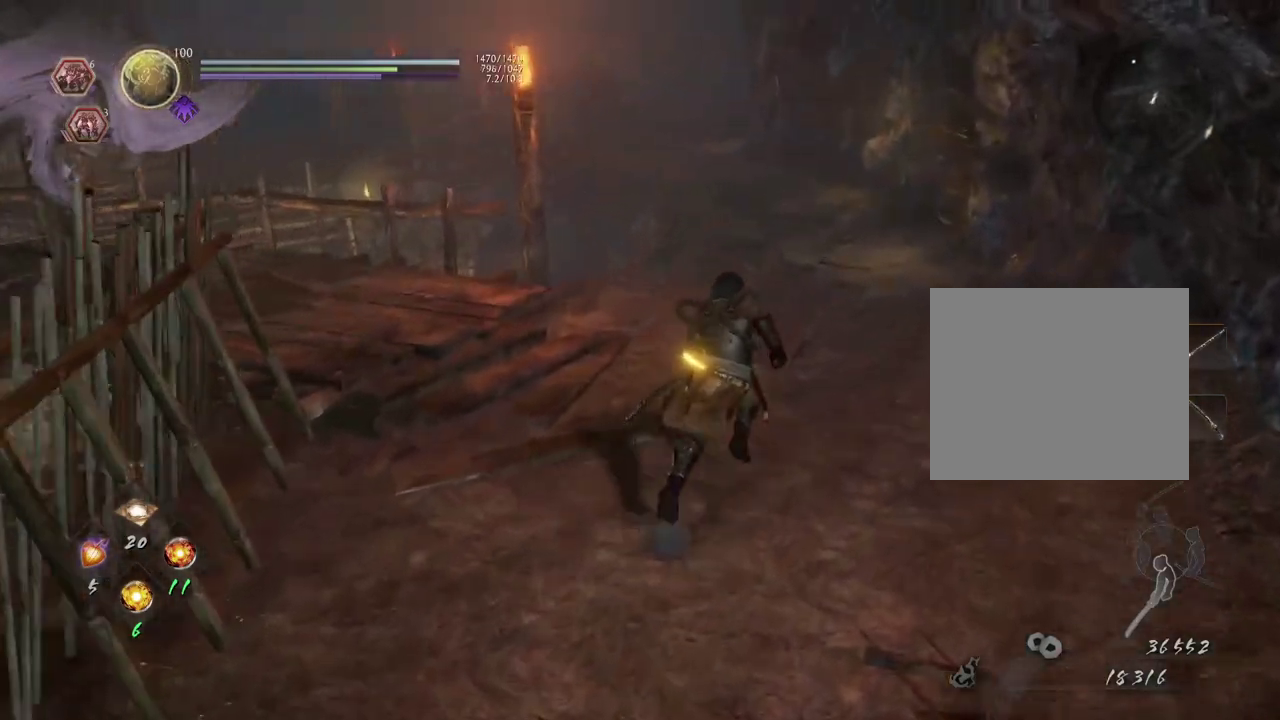
{"dt_ms": 500, "buttons": [], "left_stick": "up", "right_stick": "left", "events": [[17, "right_stick", "left"], [117, "CROSS", "up"], [183, "right_stick", "down-left"], [433, "left_stick", "up"], [483, "right_stick", "left"]]}
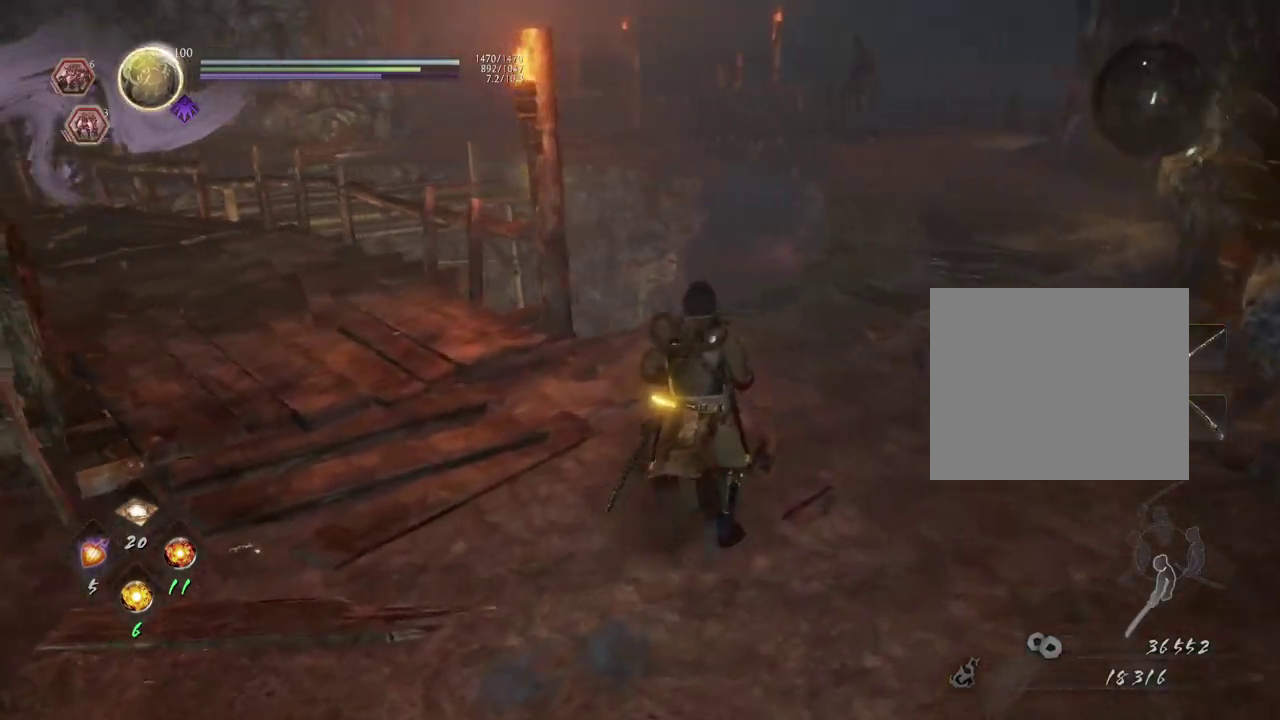
{"dt_ms": 500, "buttons": ["CROSS"], "left_stick": "right", "right_stick": "up-right", "events": [[83, "left_stick", "up-left"], [150, "CROSS", "down"], [167, "right_stick", "up-left"], [250, "right_stick", "center"], [333, "right_stick", "up-right"], [367, "left_stick", "up-right"], [433, "left_stick", "right"]]}
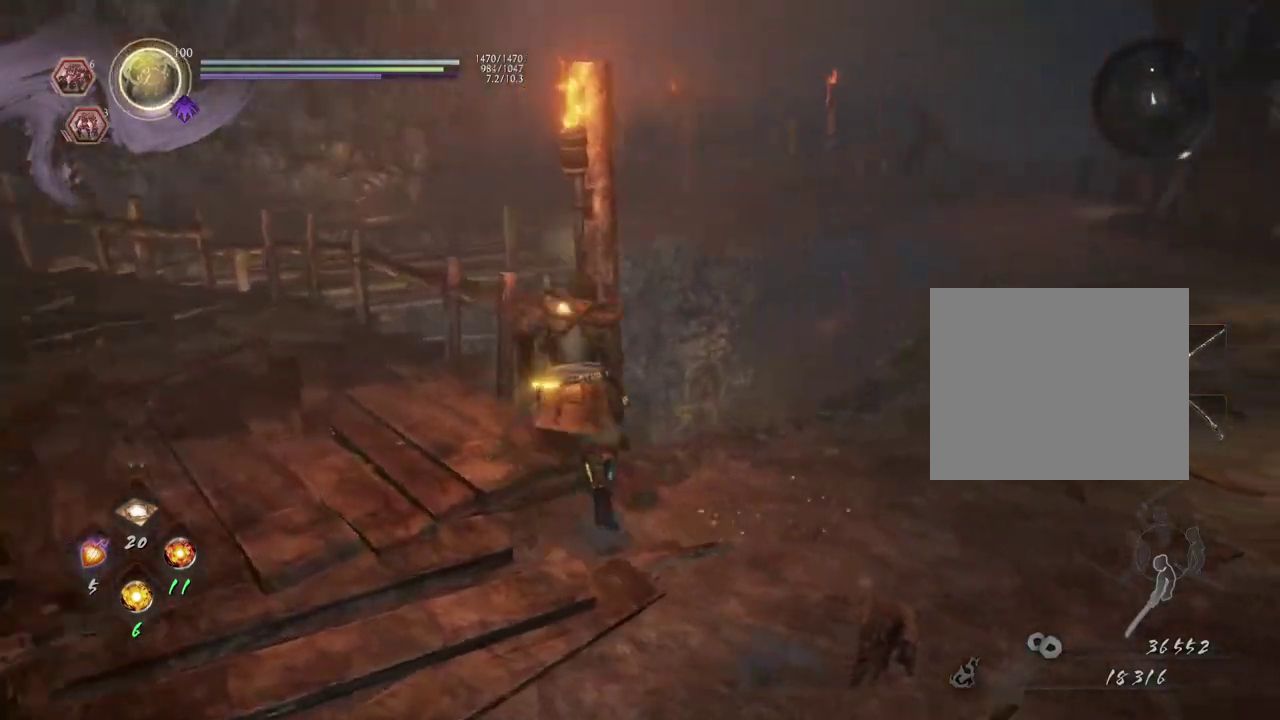
{"dt_ms": 700, "buttons": ["CROSS"], "left_stick": "up-right", "right_stick": "center", "events": [[117, "right_stick", "center"], [550, "right_stick", "up-right"], [583, "left_stick", "up-right"], [683, "right_stick", "center"]]}
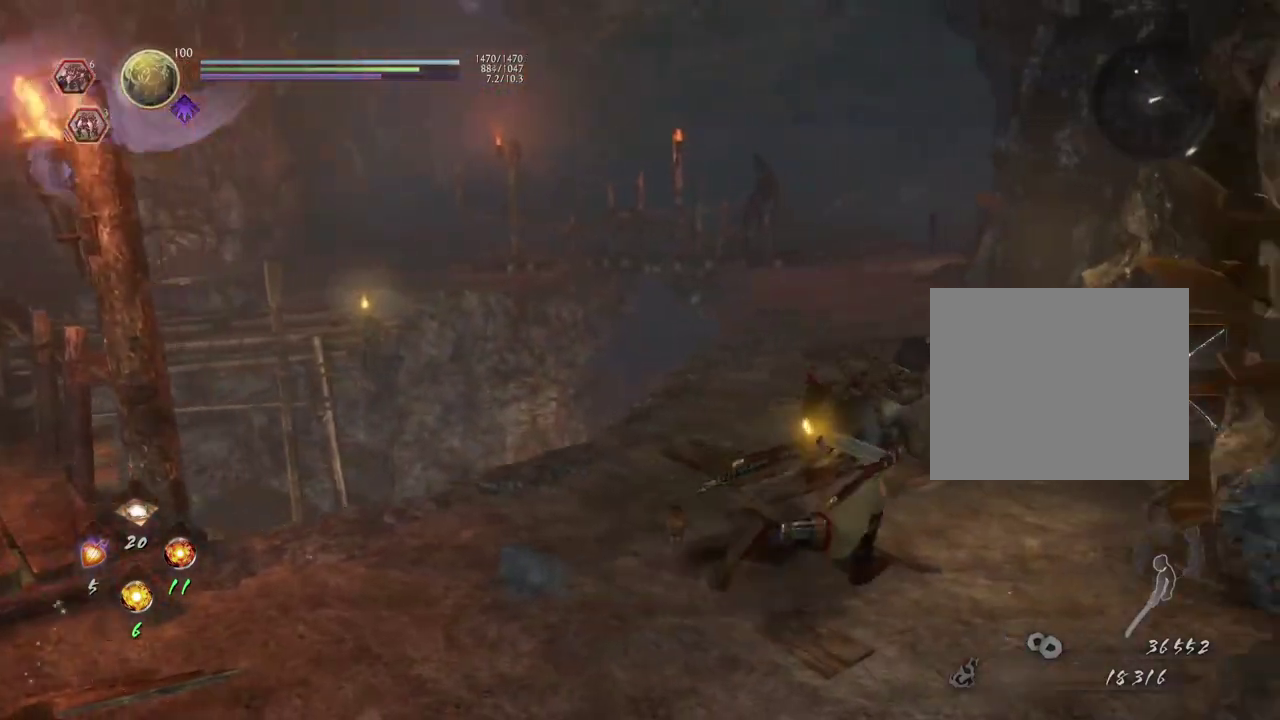
{"dt_ms": 300, "buttons": ["CROSS"], "left_stick": "up", "right_stick": "center", "events": [[50, "left_stick", "up"], [133, "R3", "down"], [250, "R3", "up"]]}
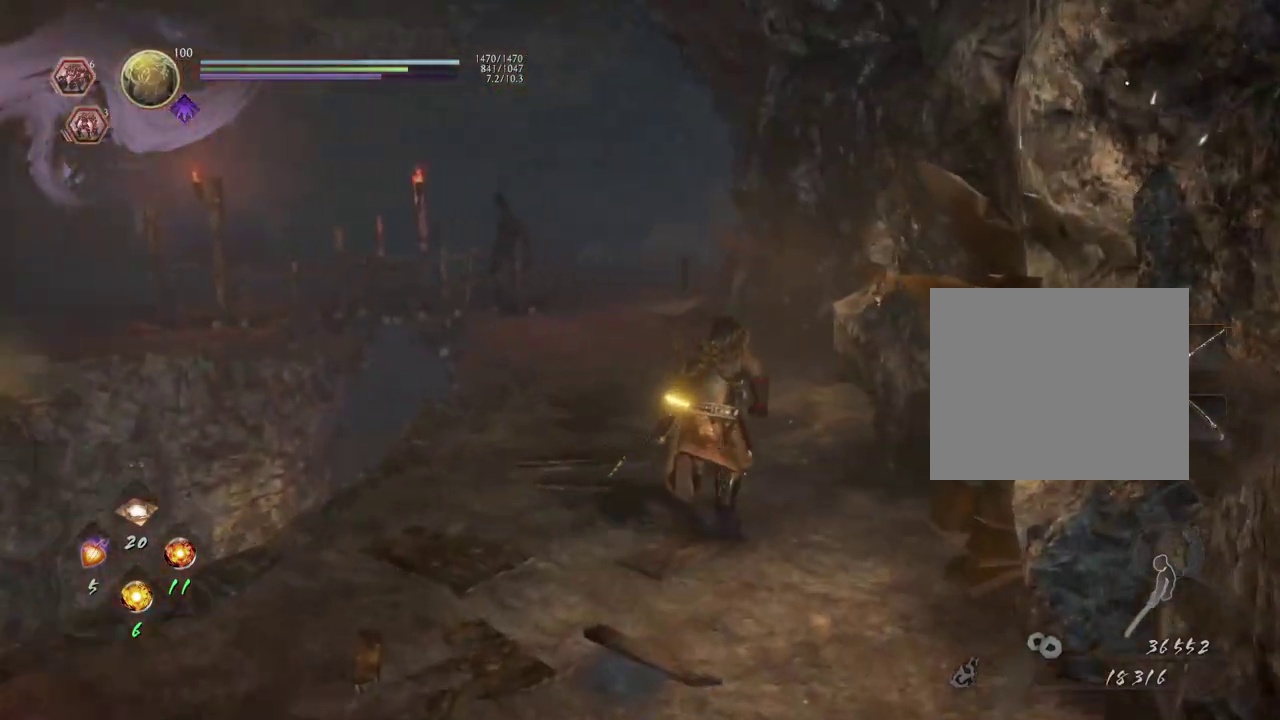
{"dt_ms": 400, "buttons": [], "left_stick": "up", "right_stick": "center", "events": [[117, "CROSS", "up"], [117, "left_stick", "center"], [350, "left_stick", "up"]]}
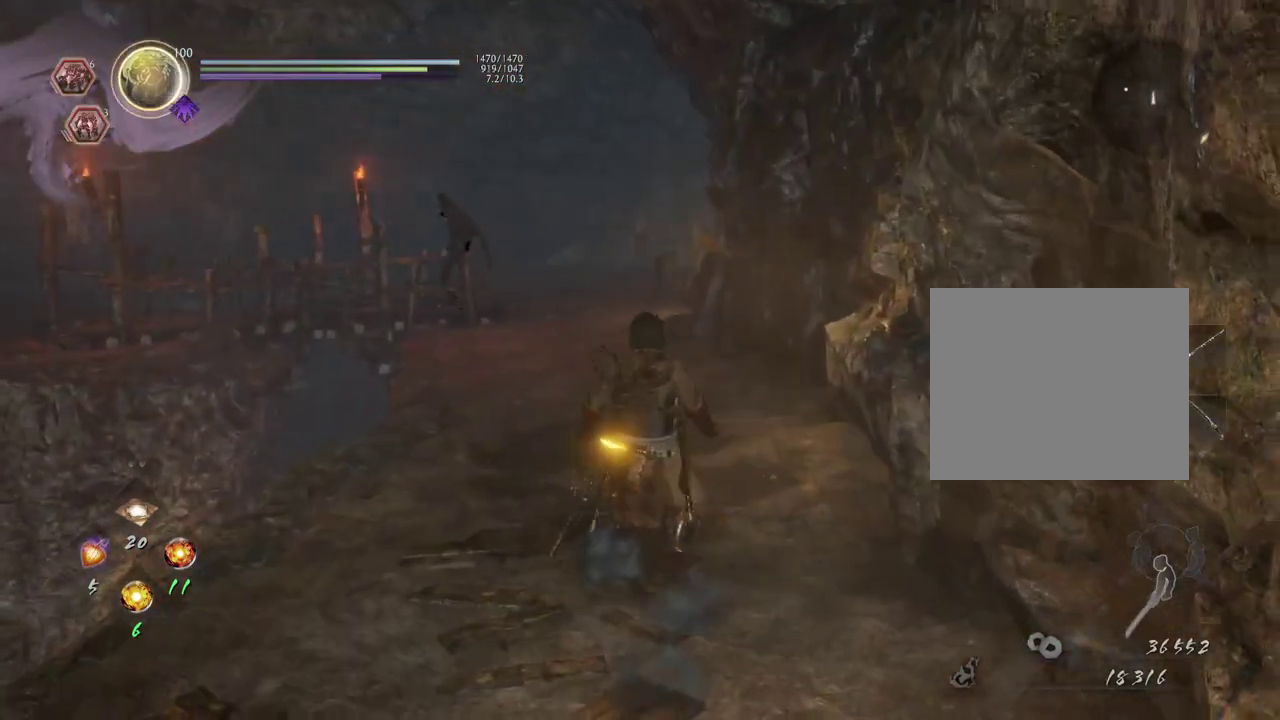
{"dt_ms": 700, "buttons": ["DPAD_DOWN"], "left_stick": "center", "right_stick": "center", "events": [[300, "left_stick", "center"], [517, "DPAD_DOWN", "down"], [600, "DPAD_DOWN", "up"], [683, "DPAD_DOWN", "down"]]}
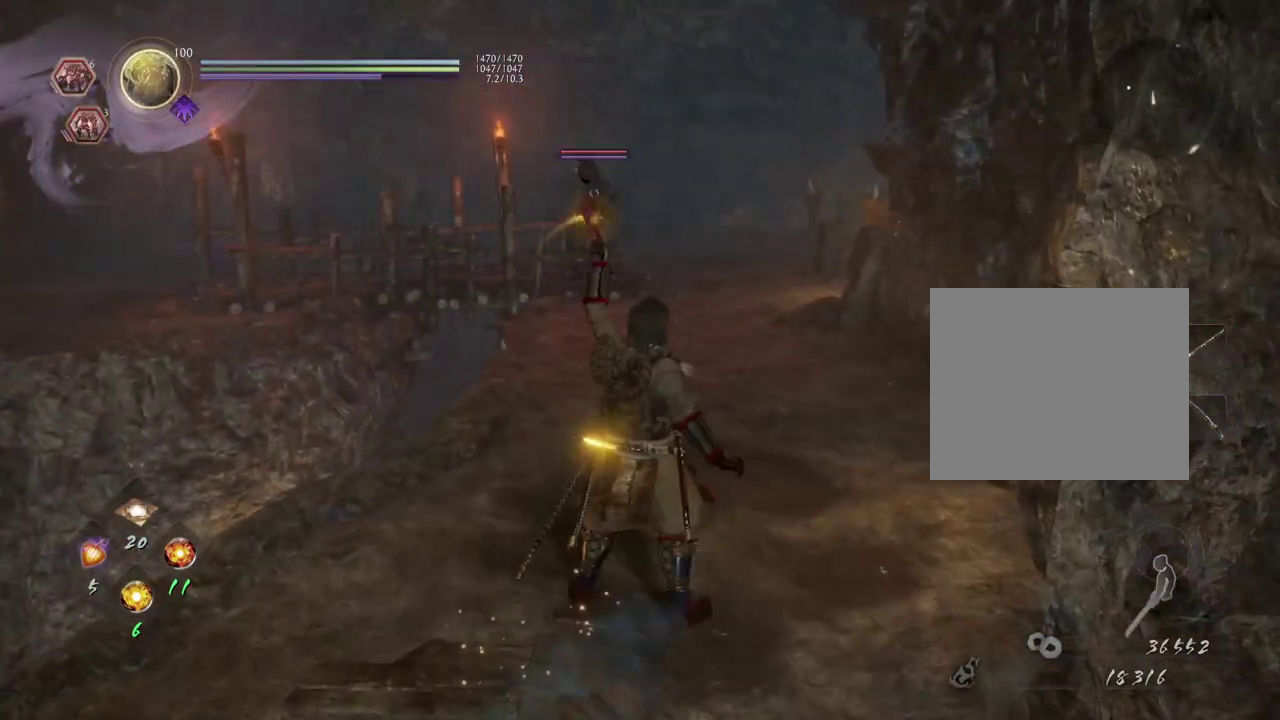
{"dt_ms": 400, "buttons": [], "left_stick": "center", "right_stick": "center", "events": [[83, "DPAD_DOWN", "up"]]}
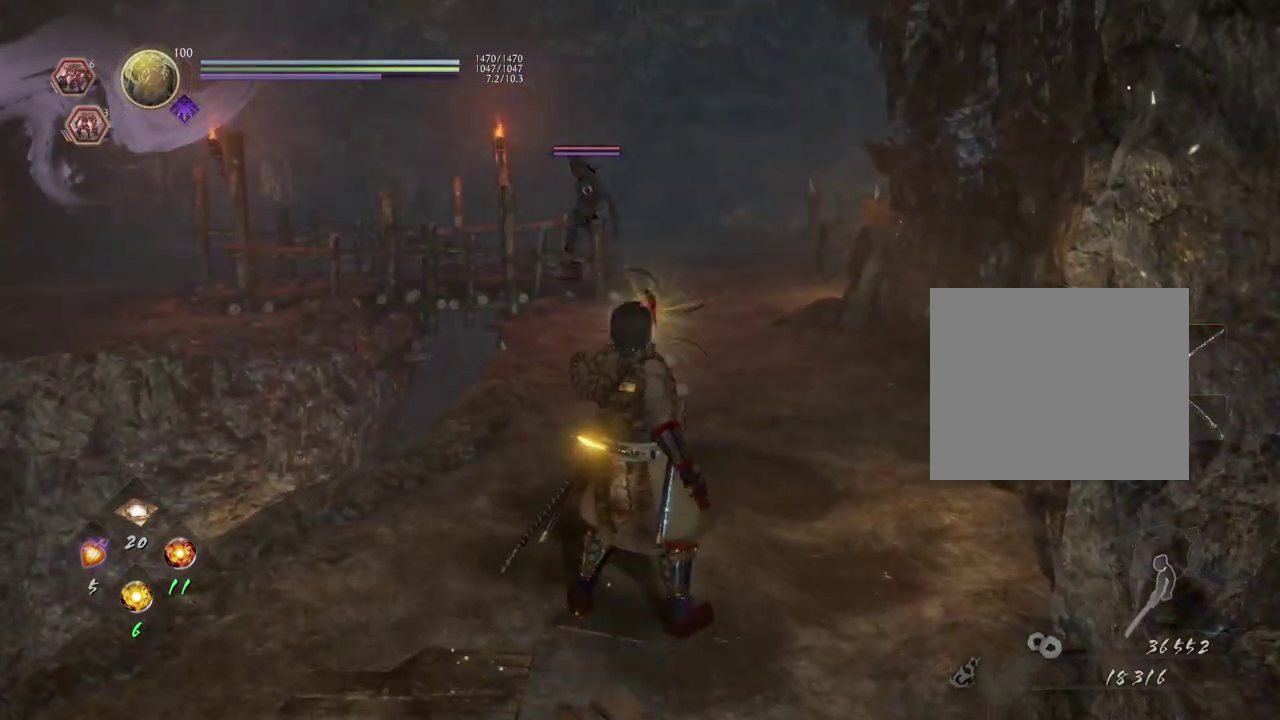
{"dt_ms": 700, "buttons": [], "left_stick": "center", "right_stick": "center", "events": []}
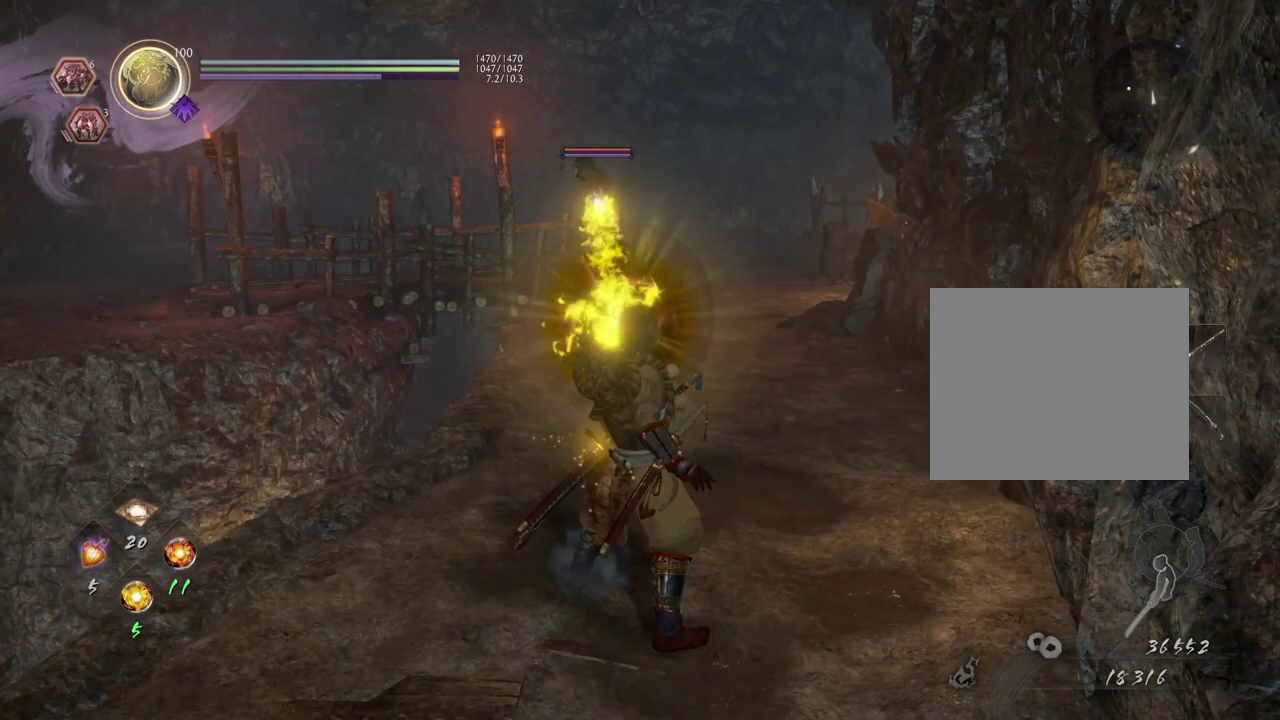
{"dt_ms": 300, "buttons": [], "left_stick": "center", "right_stick": "center", "events": []}
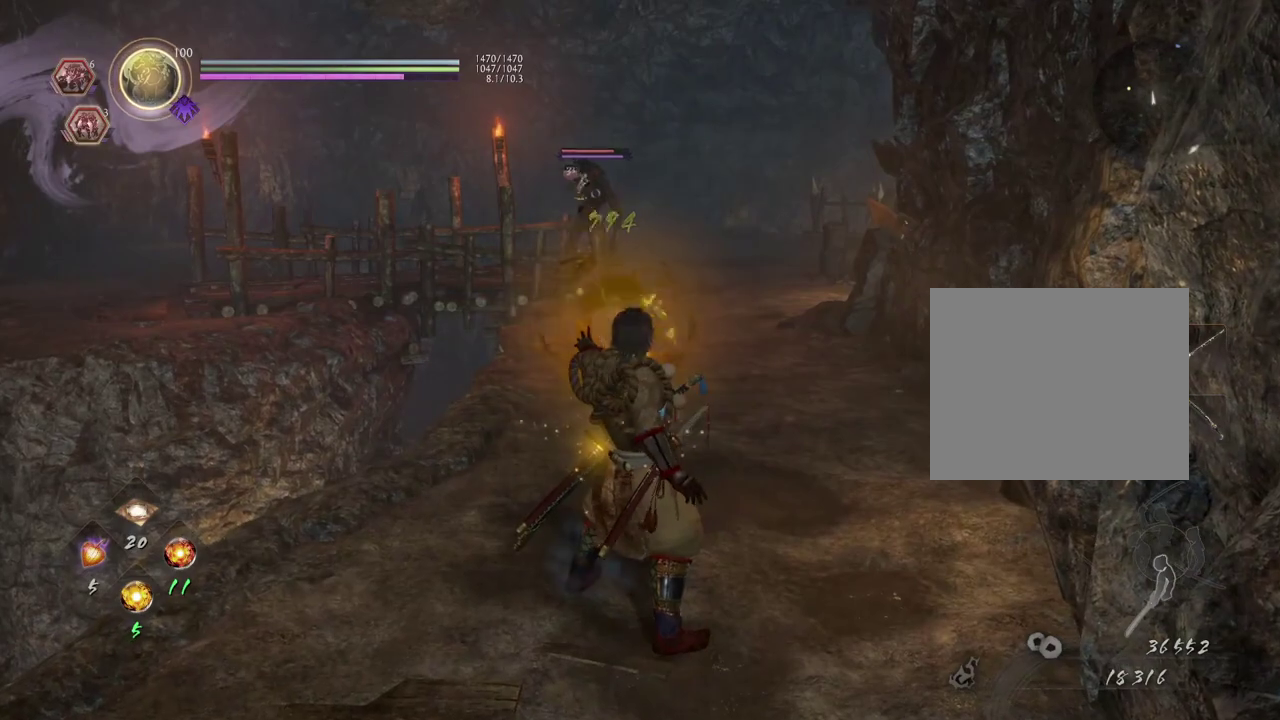
{"dt_ms": 600, "buttons": [], "left_stick": "center", "right_stick": "center", "events": [[83, "DPAD_DOWN", "down"], [150, "DPAD_DOWN", "up"], [250, "DPAD_DOWN", "down"], [333, "DPAD_DOWN", "up"], [433, "DPAD_DOWN", "down"], [533, "DPAD_DOWN", "up"]]}
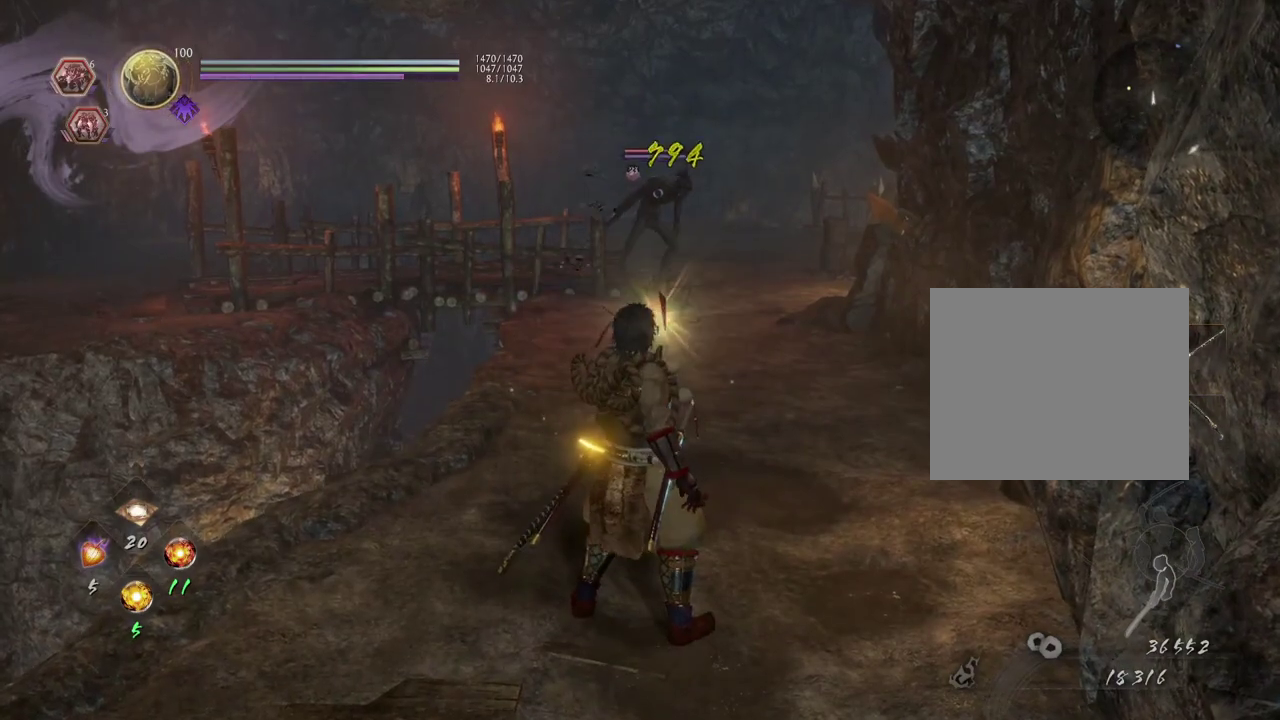
{"dt_ms": 400, "buttons": [], "left_stick": "center", "right_stick": "center", "events": [[17, "DPAD_DOWN", "down"], [117, "DPAD_DOWN", "up"], [217, "DPAD_DOWN", "down"], [317, "DPAD_DOWN", "up"]]}
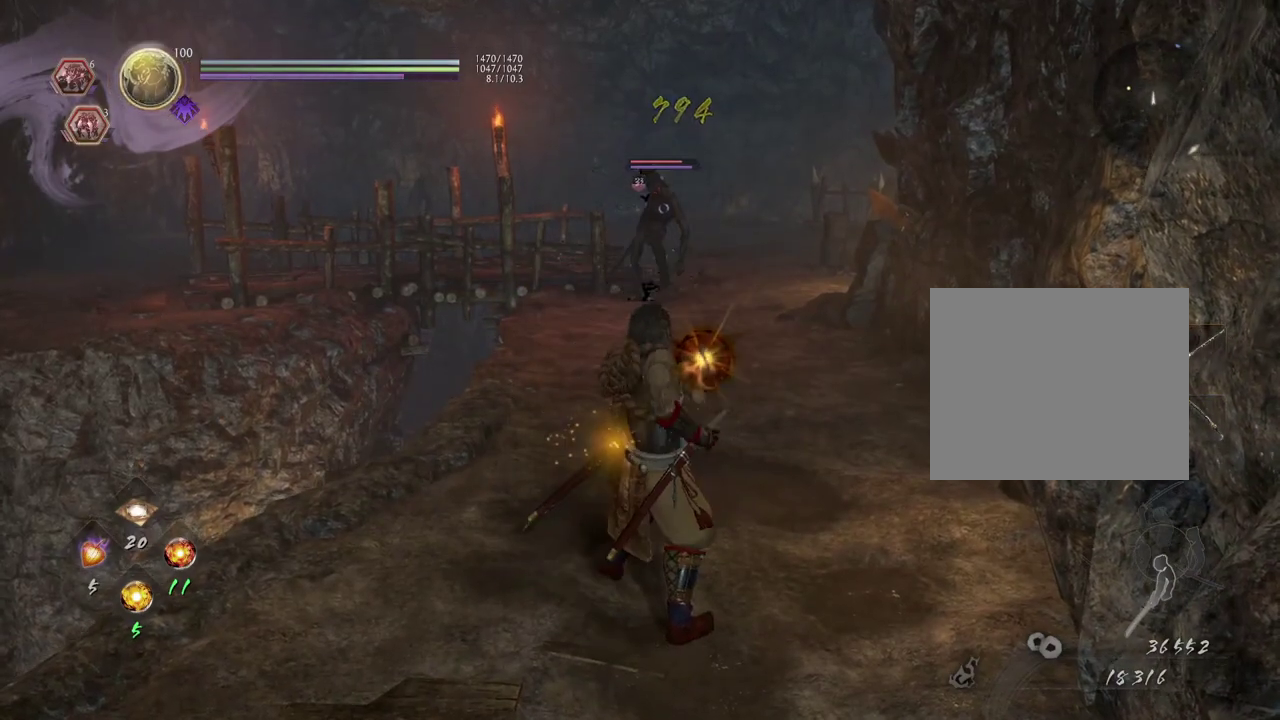
{"dt_ms": 300, "buttons": [], "left_stick": "center", "right_stick": "center", "events": [[33, "DPAD_DOWN", "down"], [133, "DPAD_DOWN", "up"]]}
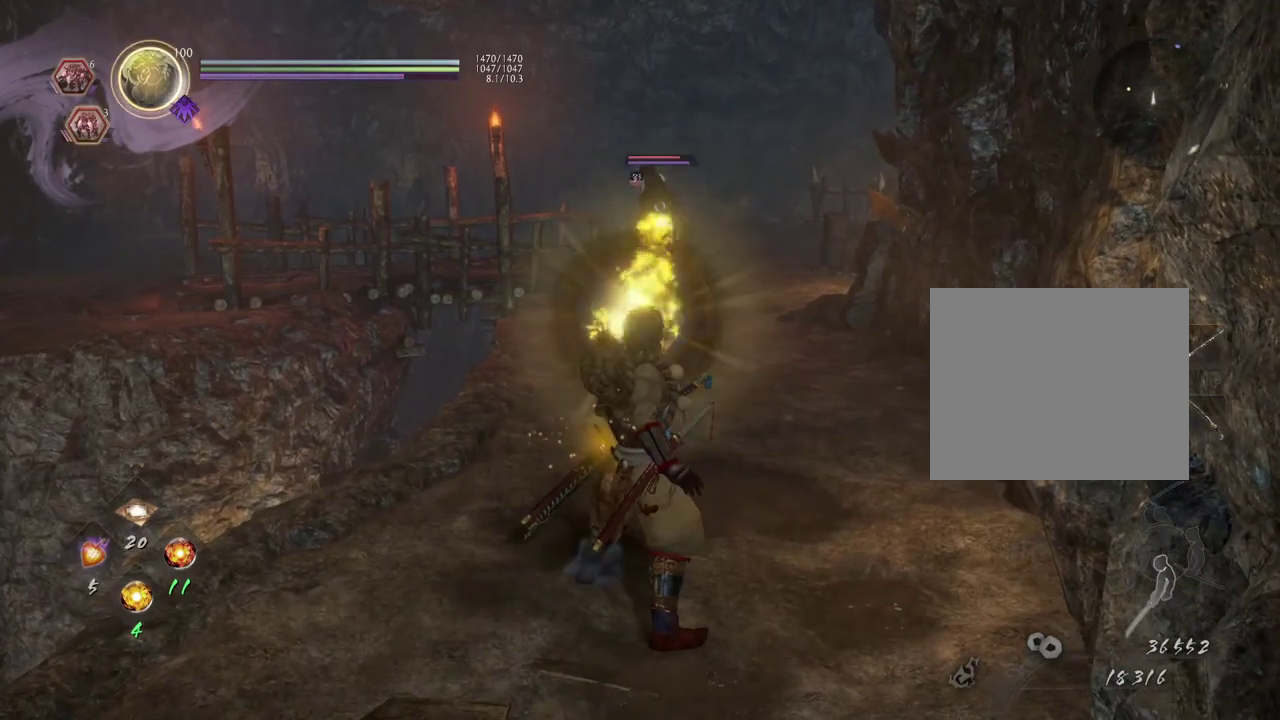
{"dt_ms": 800, "buttons": ["CROSS"], "left_stick": "down", "right_stick": "center", "events": [[267, "left_stick", "down"], [383, "CROSS", "down"]]}
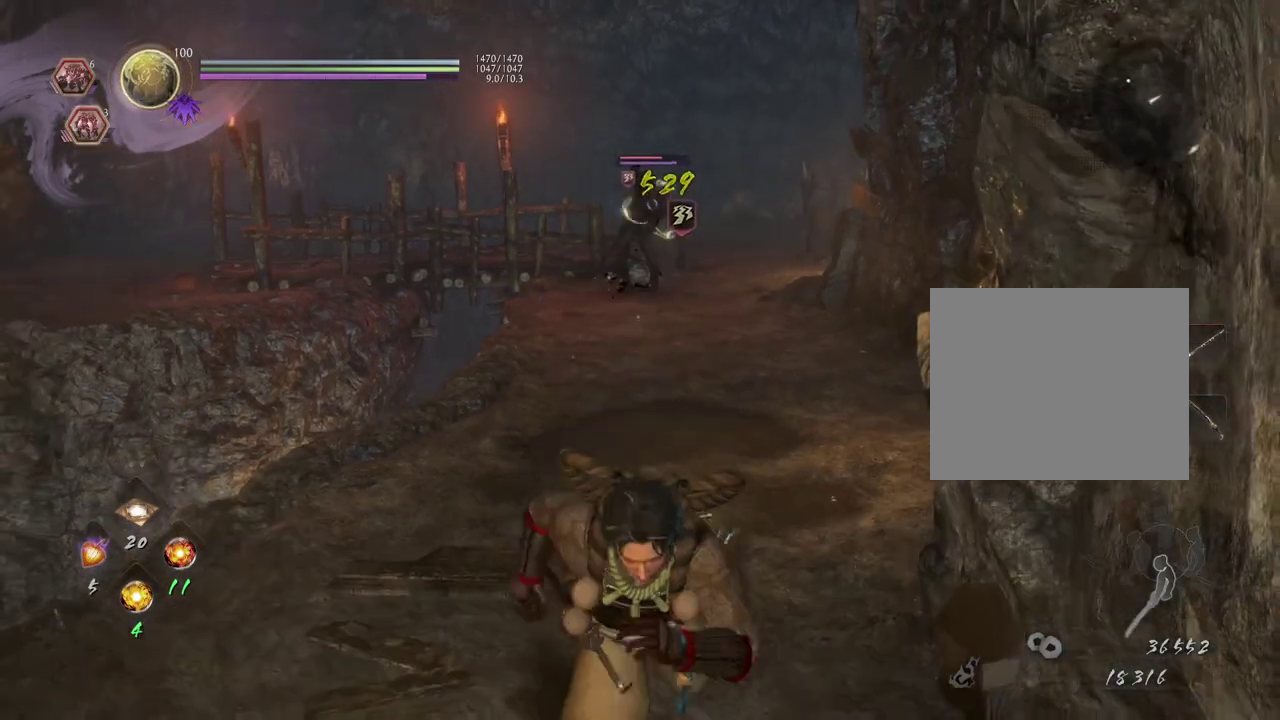
{"dt_ms": 400, "buttons": [], "left_stick": "down-left", "right_stick": "center", "events": [[167, "left_stick", "down-left"], [267, "CROSS", "up"]]}
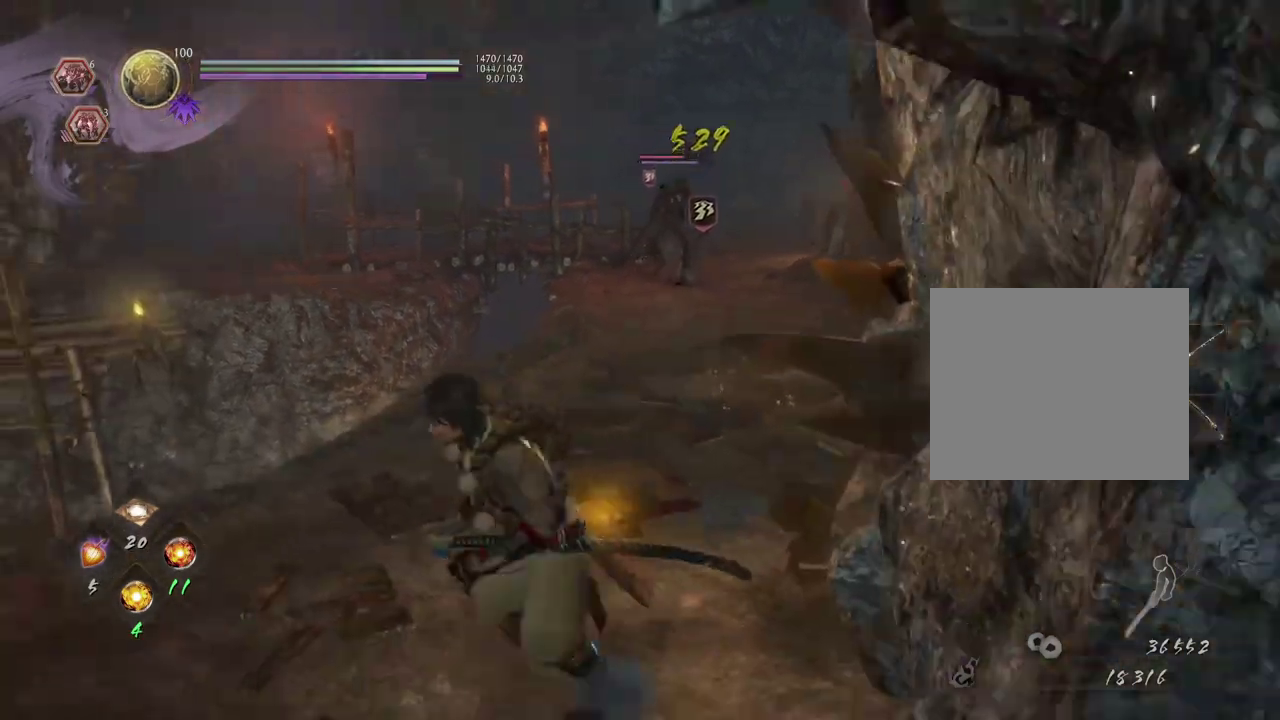
{"dt_ms": 300, "buttons": ["DPAD_RIGHT"], "left_stick": "down-left", "right_stick": "center", "events": [[33, "DPAD_RIGHT", "down"], [167, "DPAD_RIGHT", "up"], [267, "DPAD_RIGHT", "down"]]}
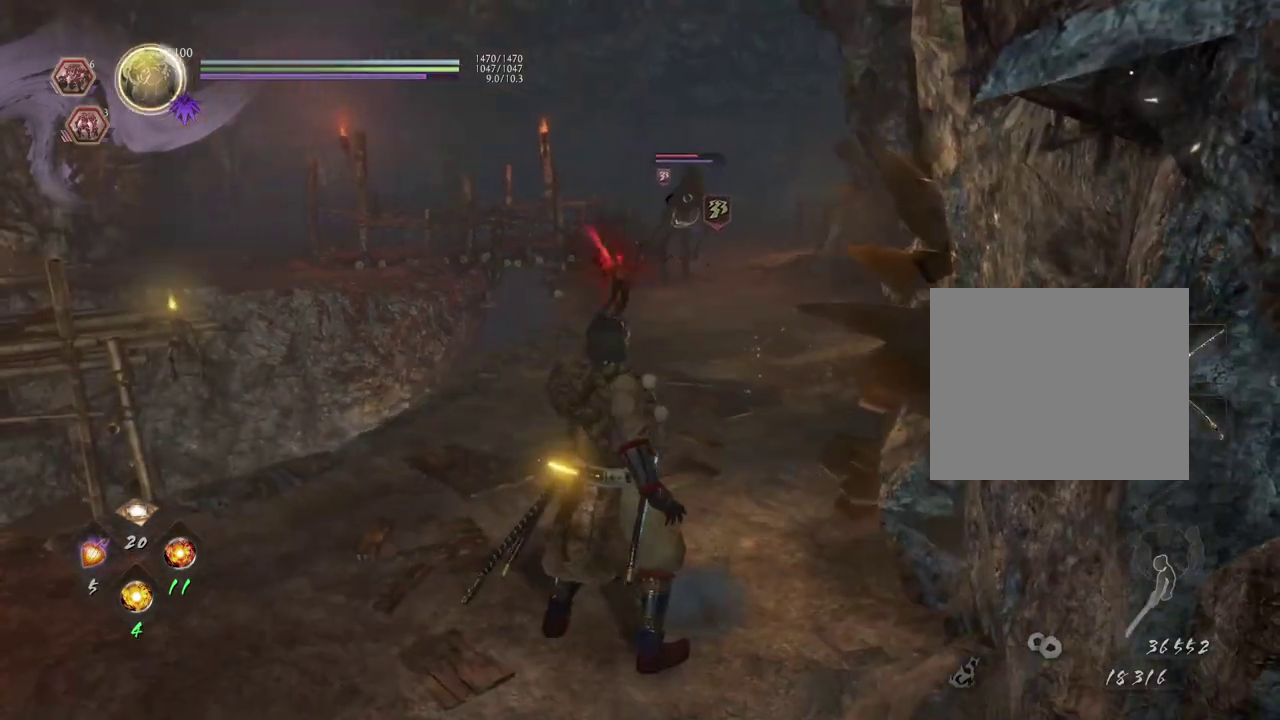
{"dt_ms": 700, "buttons": [], "left_stick": "center", "right_stick": "center", "events": [[67, "DPAD_RIGHT", "up"], [133, "DPAD_RIGHT", "down"], [217, "left_stick", "center"], [250, "DPAD_RIGHT", "up"]]}
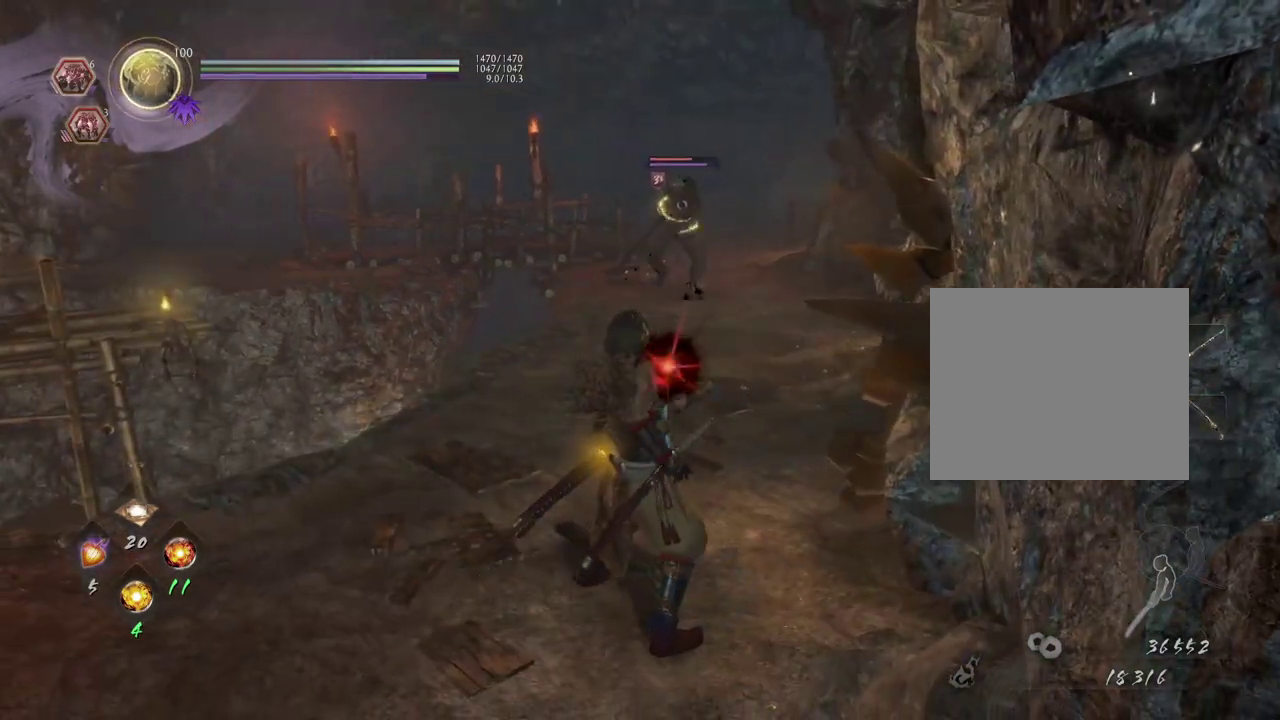
{"dt_ms": 300, "buttons": ["DPAD_RIGHT"], "left_stick": "center", "right_stick": "center", "events": [[267, "DPAD_RIGHT", "down"]]}